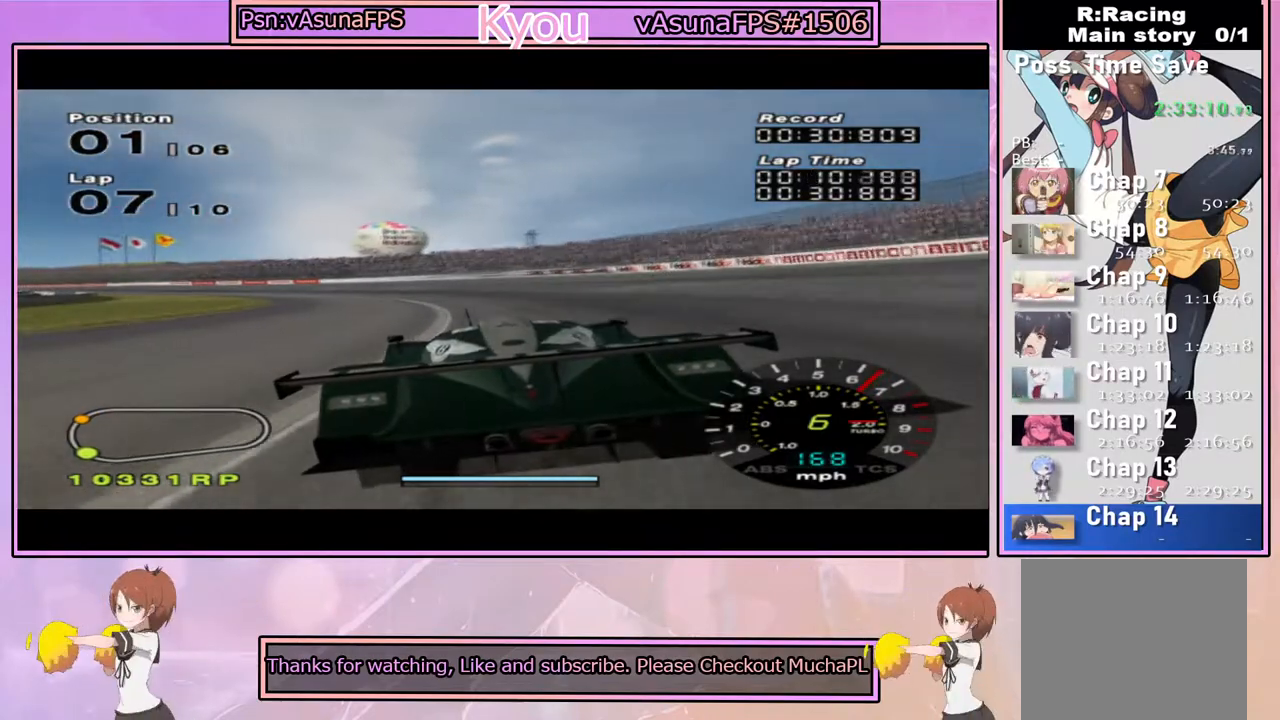
Gameplay with a controller (PlayStation layout); each line is a JSON object with the inputs held at the frame after it. "events" lists button and stick changes between this image and that frame as [ms after this image, input, new state], when the widget could be followed in between.
{"buttons": ["CROSS"], "left_stick": "center", "right_stick": "center", "events": [[100, "left_stick", "center"], [233, "left_stick", "left"], [450, "left_stick", "center"]]}
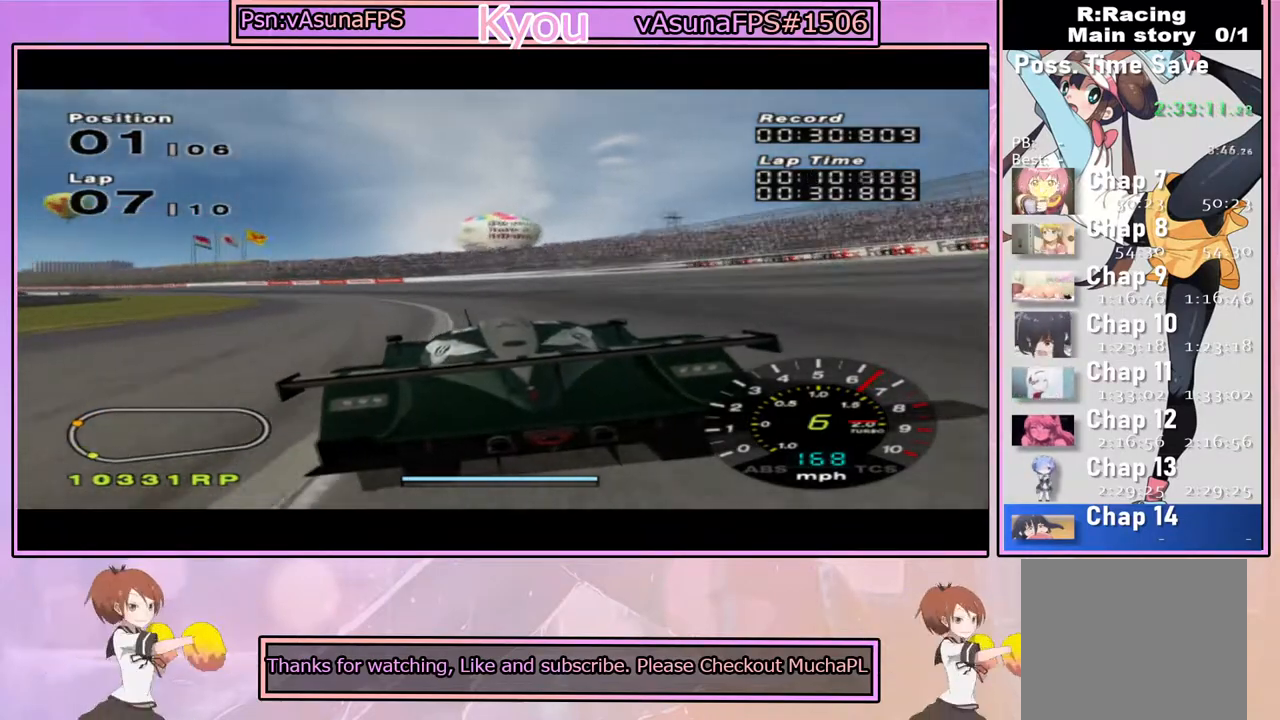
{"buttons": ["CROSS"], "left_stick": "left", "right_stick": "center", "events": [[33, "left_stick", "left"], [200, "left_stick", "center"], [317, "left_stick", "left"]]}
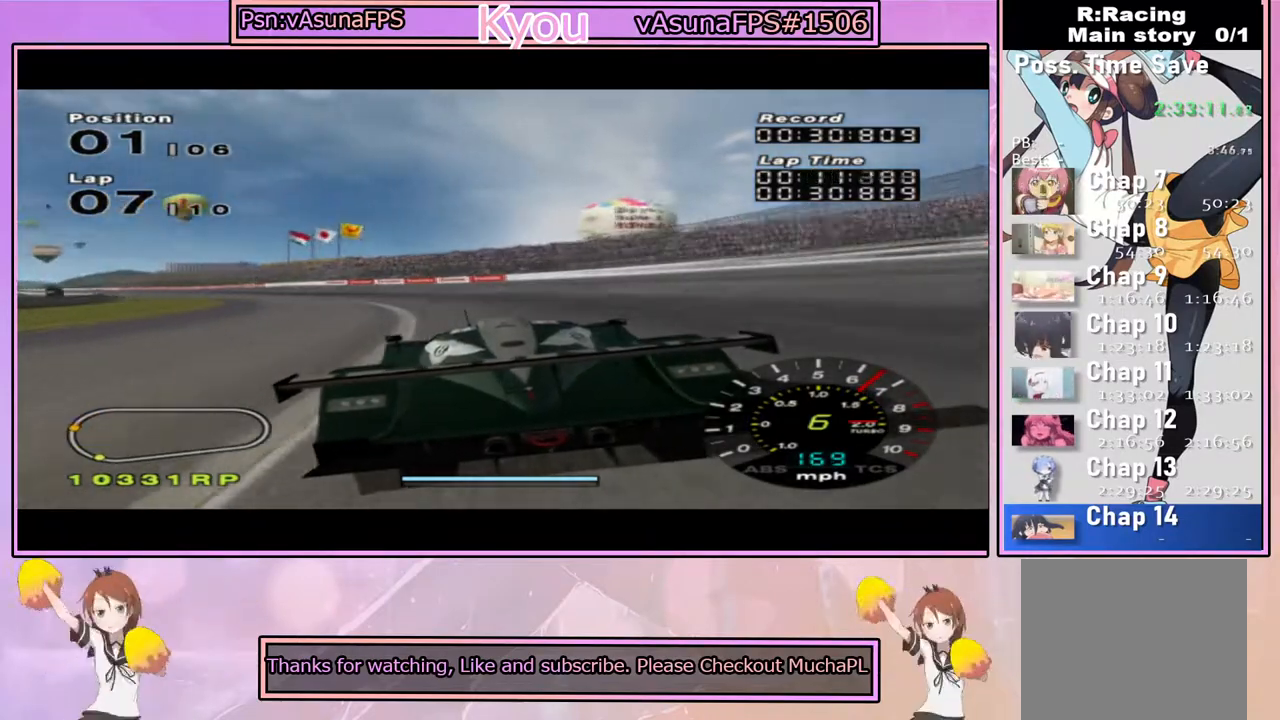
{"buttons": ["CROSS"], "left_stick": "center", "right_stick": "center", "events": [[50, "left_stick", "center"], [167, "left_stick", "left"], [467, "left_stick", "center"]]}
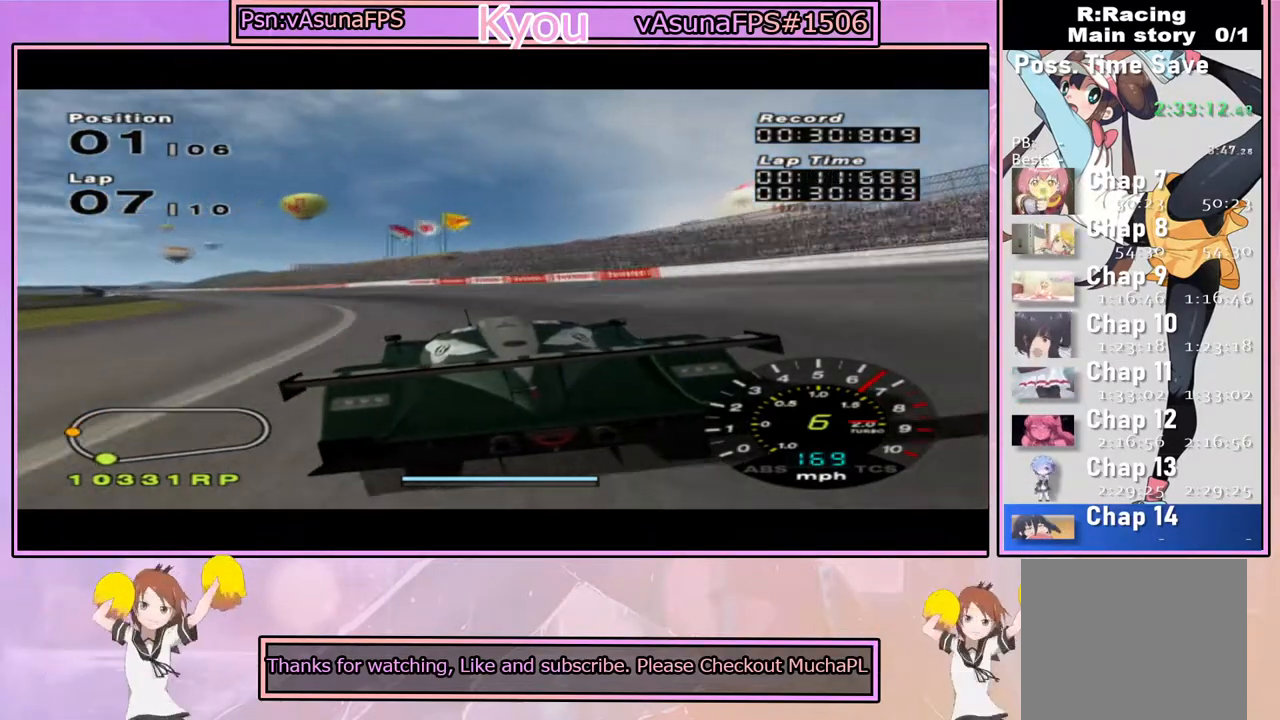
{"buttons": ["CROSS"], "left_stick": "left", "right_stick": "center", "events": [[83, "left_stick", "left"], [350, "left_stick", "center"], [483, "left_stick", "left"]]}
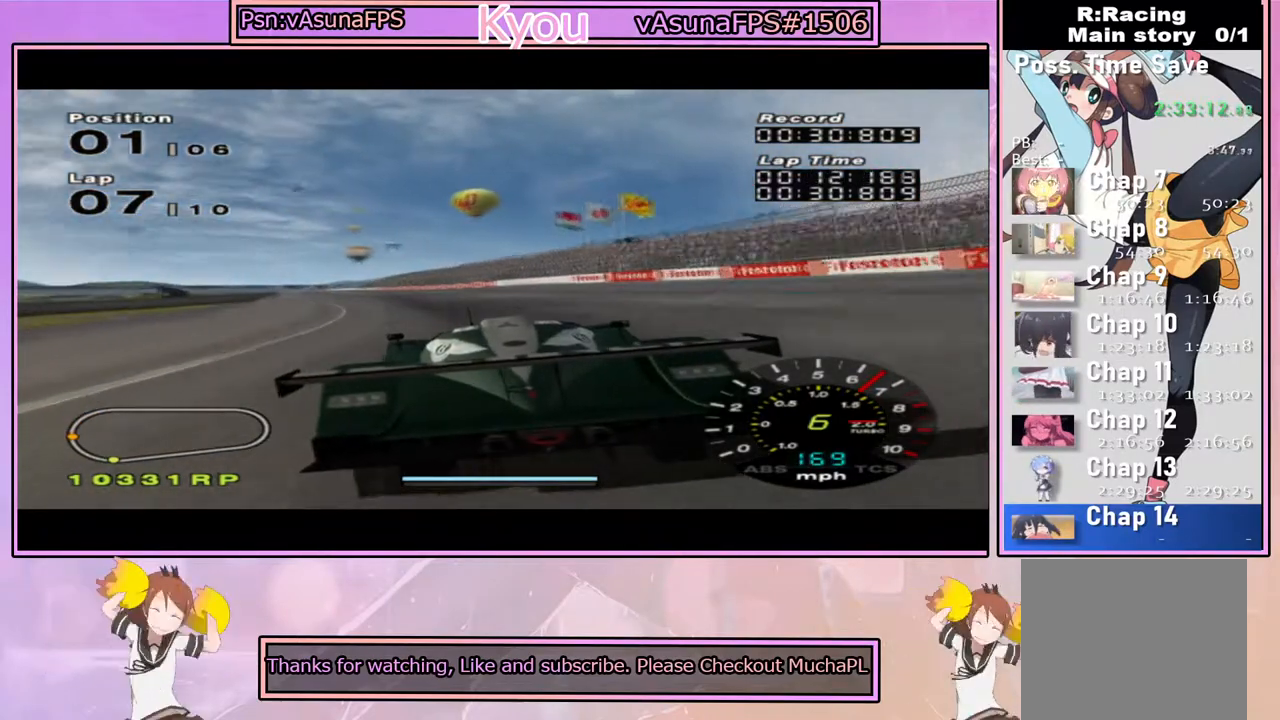
{"buttons": ["CROSS"], "left_stick": "center", "right_stick": "center", "events": [[133, "left_stick", "center"], [283, "left_stick", "left"], [467, "left_stick", "center"]]}
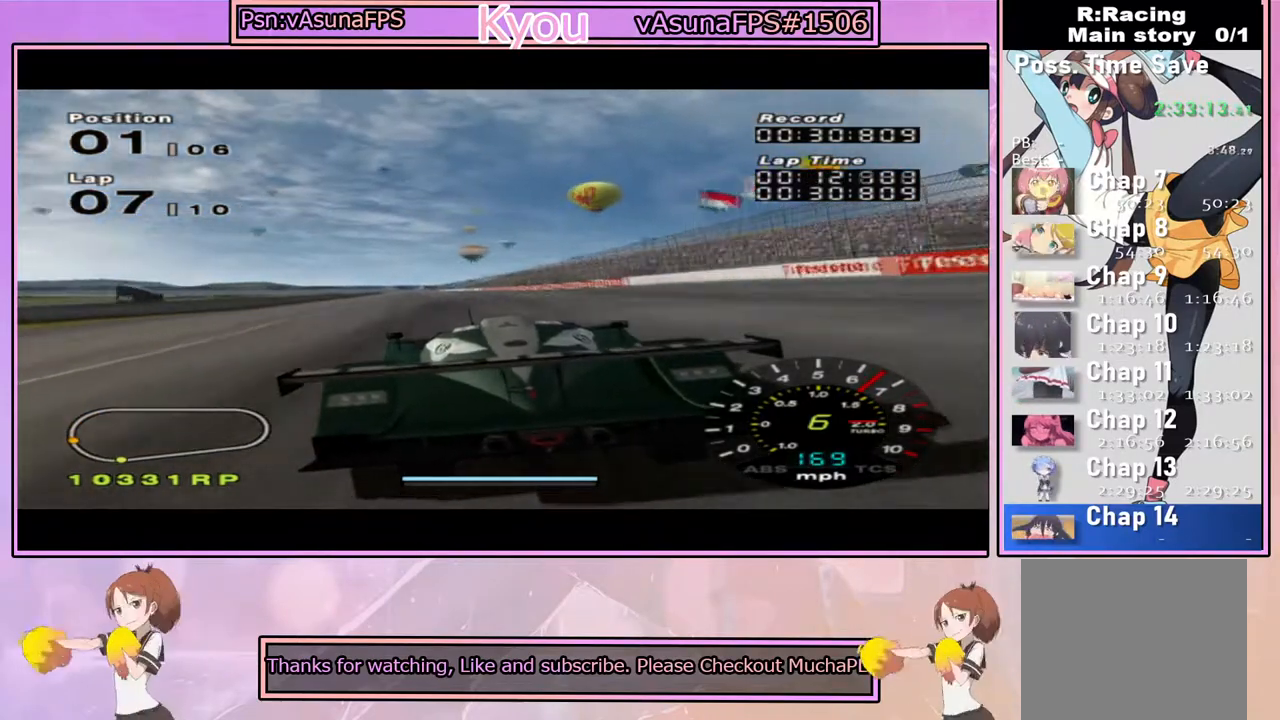
{"buttons": ["CROSS"], "left_stick": "center", "right_stick": "center", "events": []}
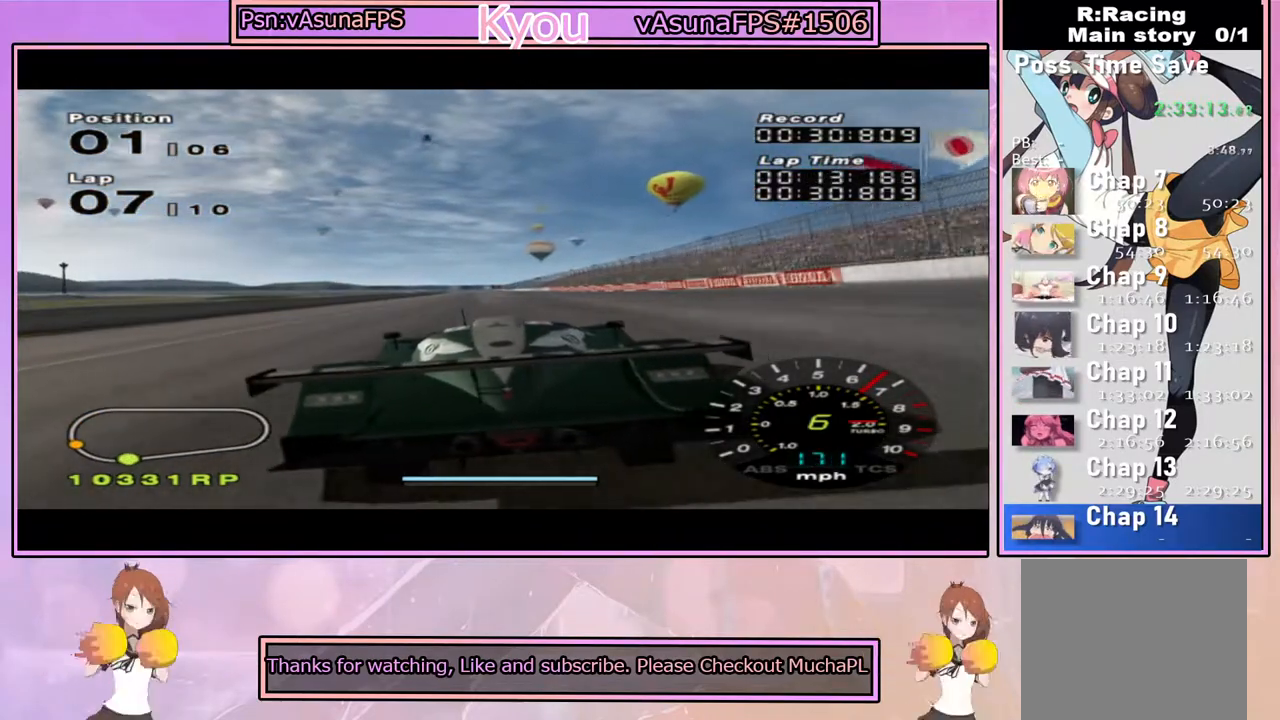
{"buttons": ["CROSS"], "left_stick": "center", "right_stick": "center", "events": []}
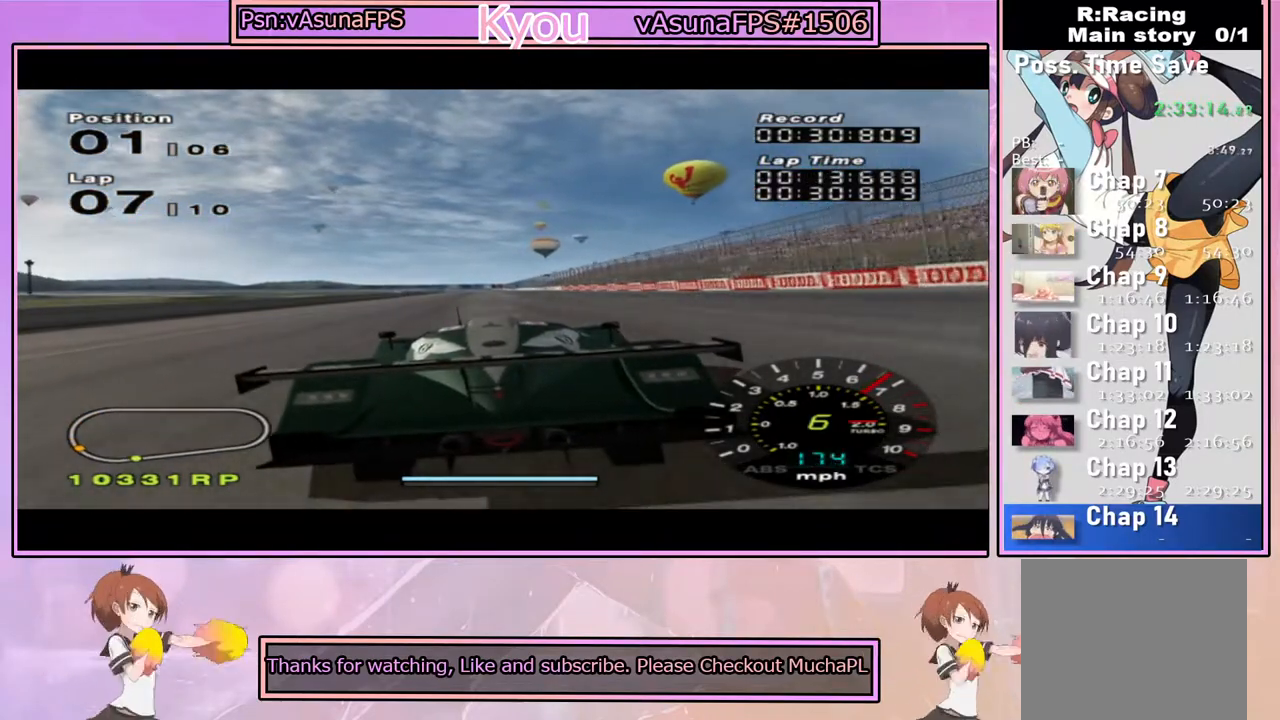
{"buttons": ["CROSS"], "left_stick": "center", "right_stick": "center", "events": []}
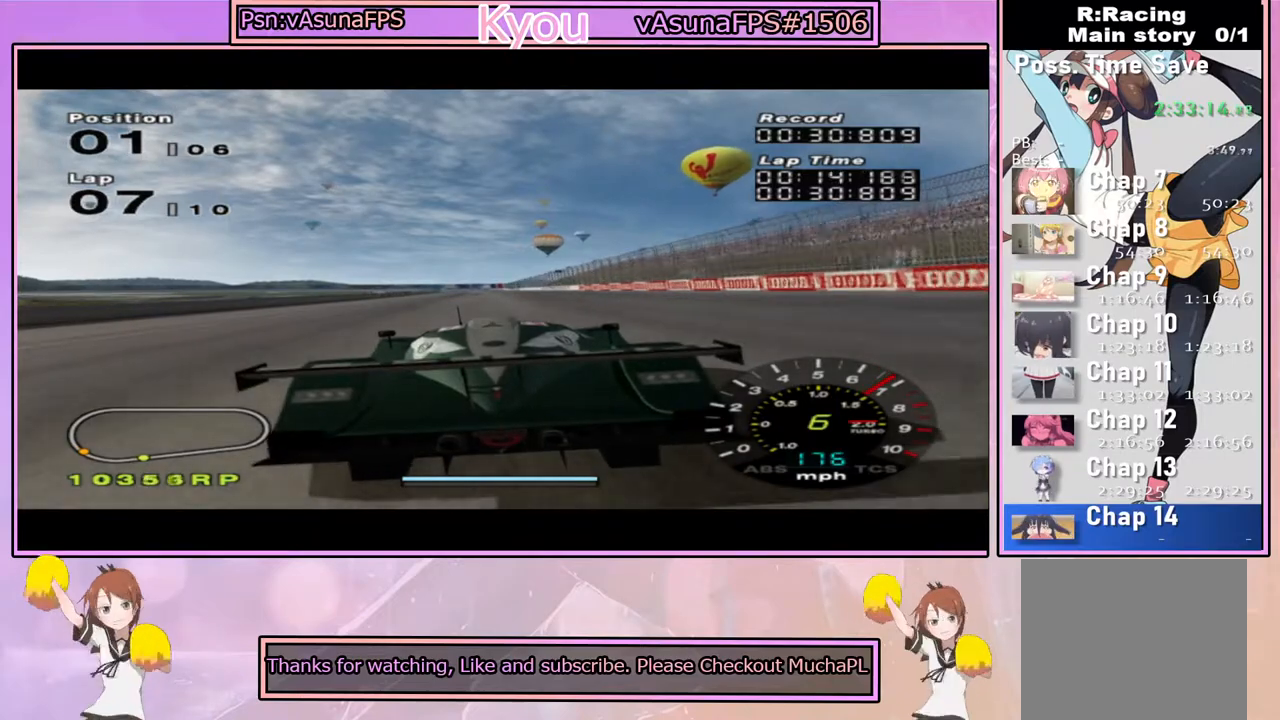
{"buttons": ["CROSS"], "left_stick": "center", "right_stick": "center", "events": []}
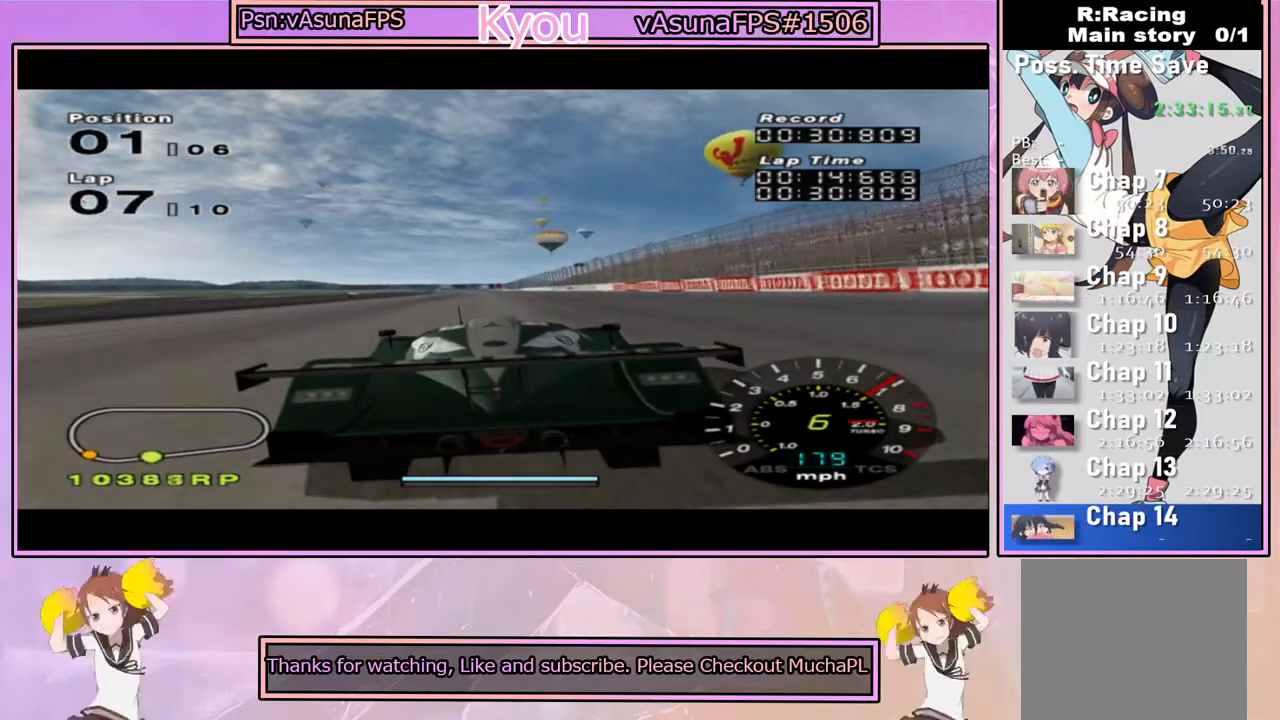
{"buttons": ["CROSS"], "left_stick": "center", "right_stick": "center", "events": [[117, "R1", "down"], [267, "R1", "up"]]}
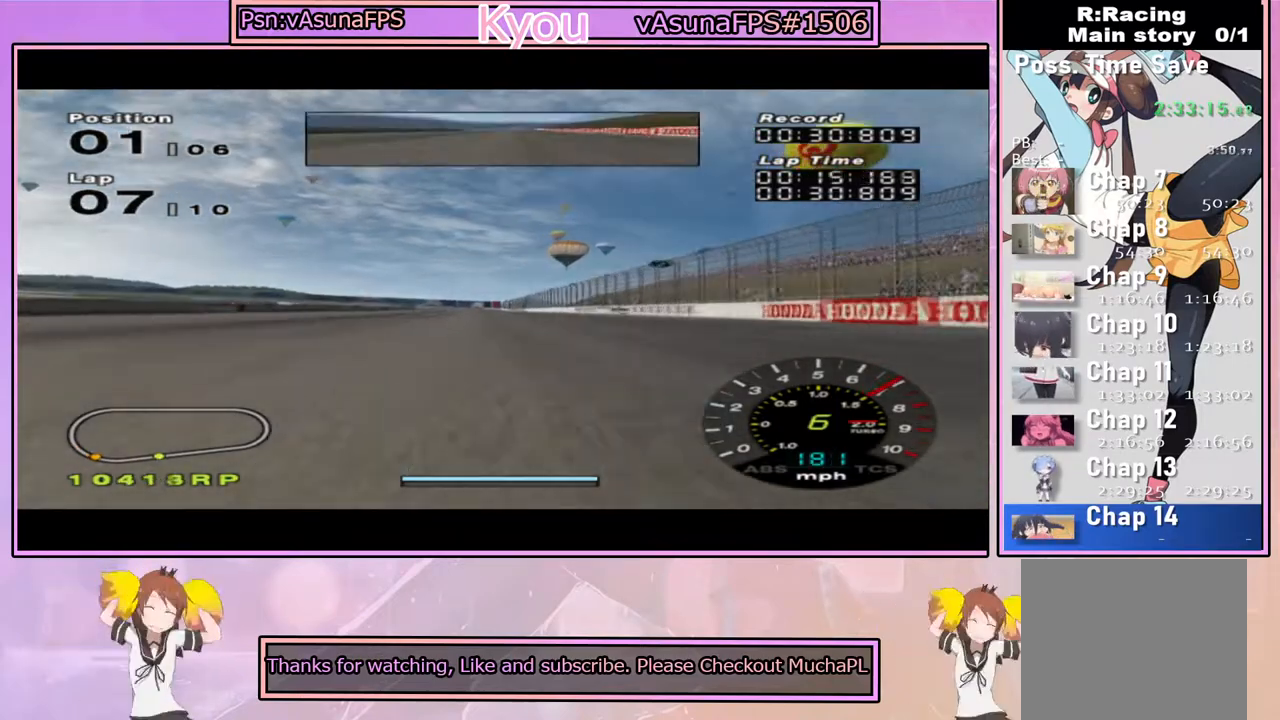
{"buttons": ["CROSS"], "left_stick": "center", "right_stick": "center", "events": []}
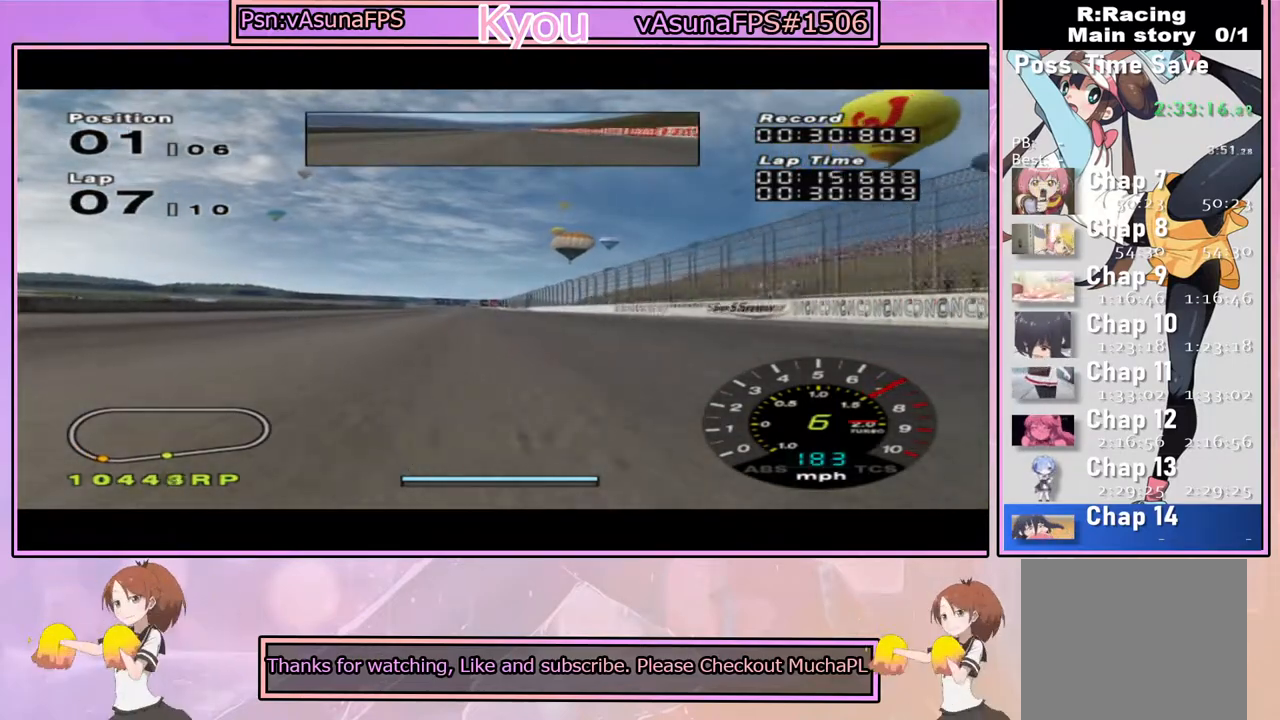
{"buttons": ["CROSS"], "left_stick": "left", "right_stick": "center", "events": [[433, "left_stick", "left"]]}
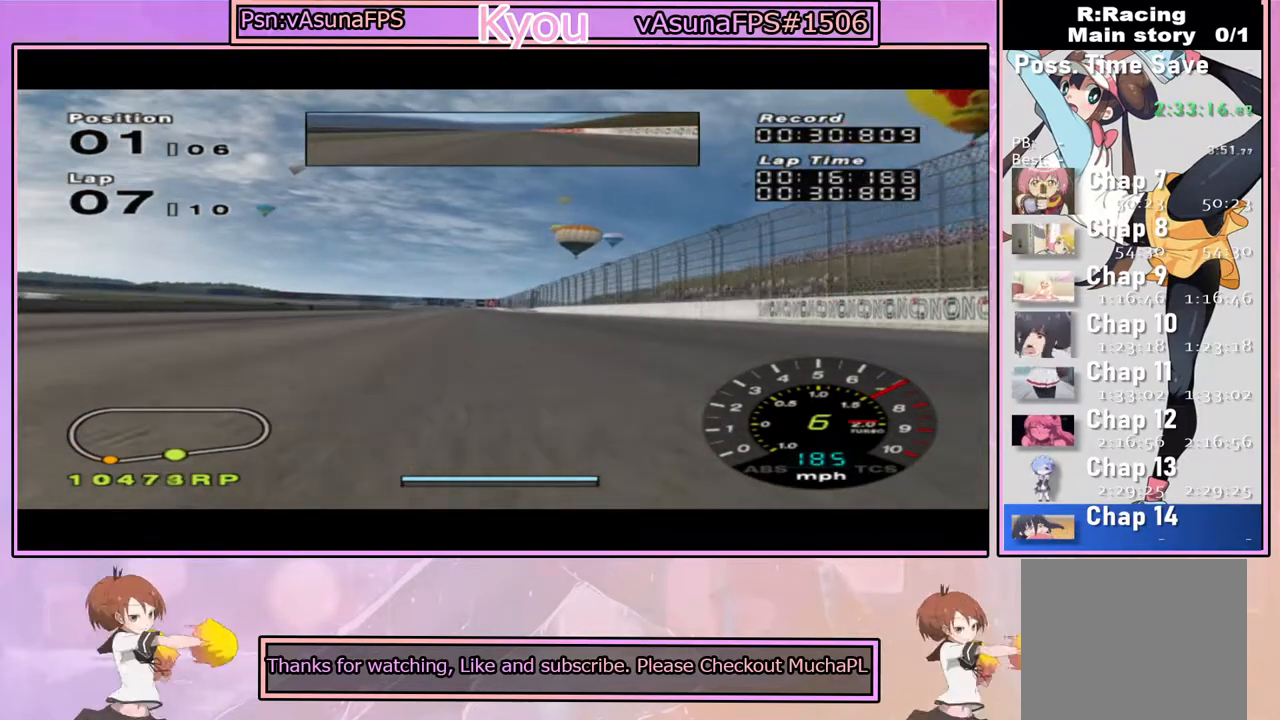
{"buttons": ["CROSS"], "left_stick": "center", "right_stick": "center", "events": [[33, "left_stick", "center"]]}
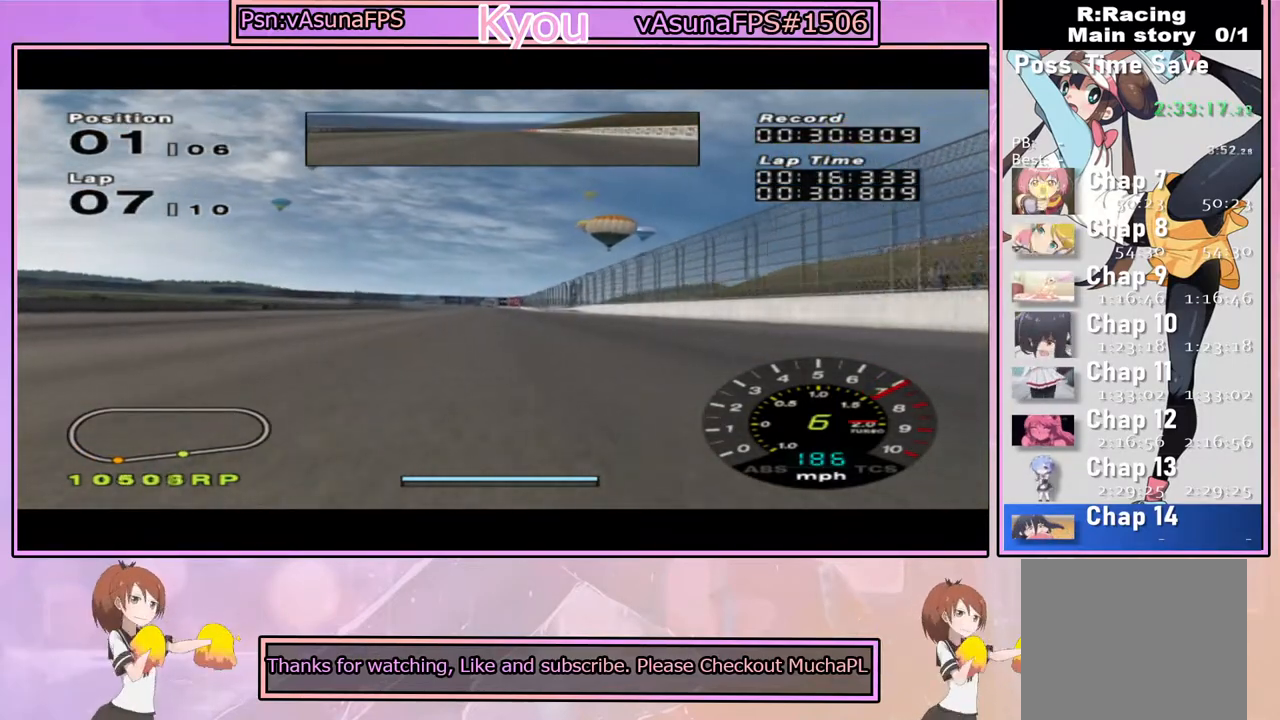
{"buttons": ["CROSS"], "left_stick": "center", "right_stick": "center", "events": []}
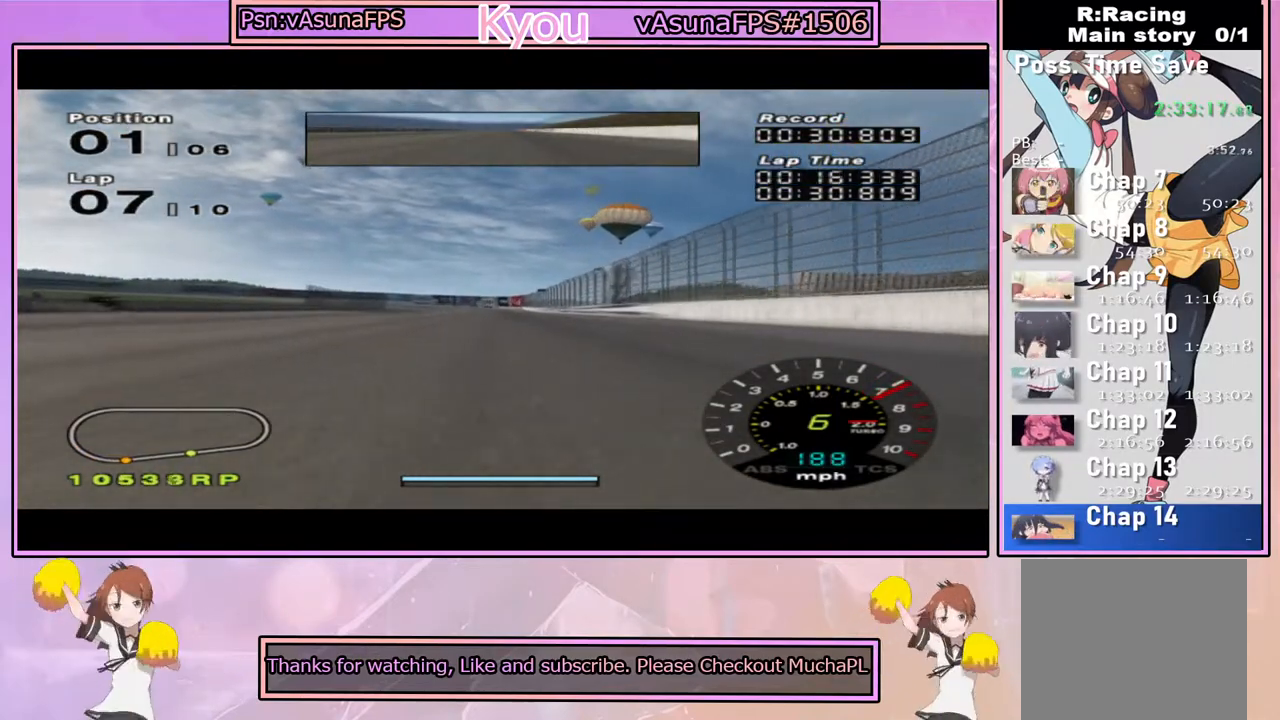
{"buttons": ["CROSS"], "left_stick": "right", "right_stick": "center", "events": [[500, "left_stick", "right"]]}
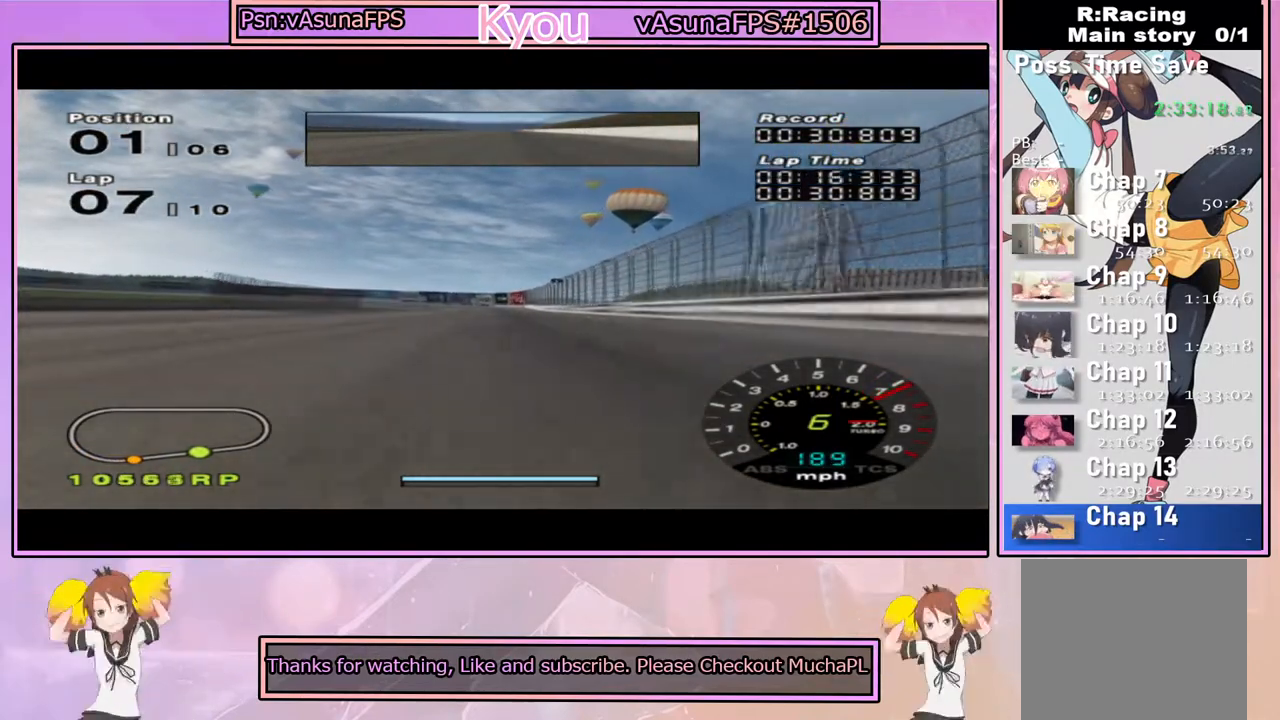
{"buttons": ["CROSS"], "left_stick": "center", "right_stick": "center", "events": [[100, "left_stick", "center"]]}
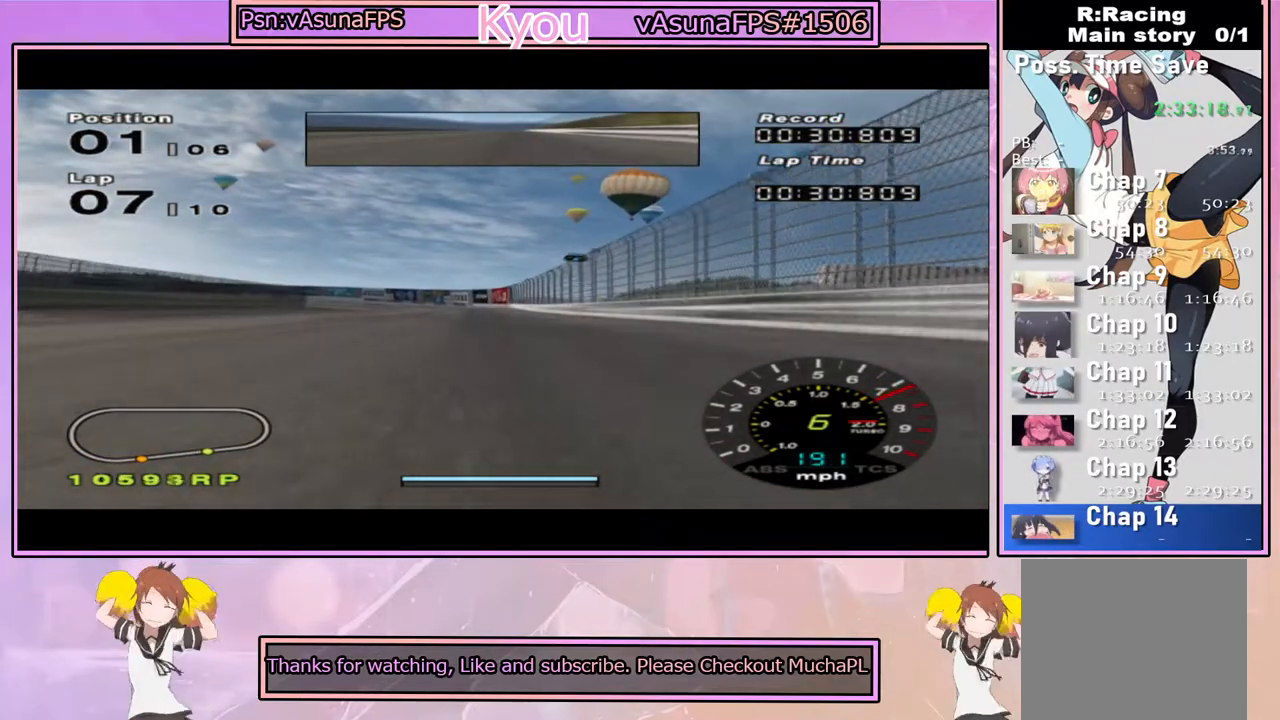
{"buttons": ["CROSS"], "left_stick": "center", "right_stick": "center", "events": []}
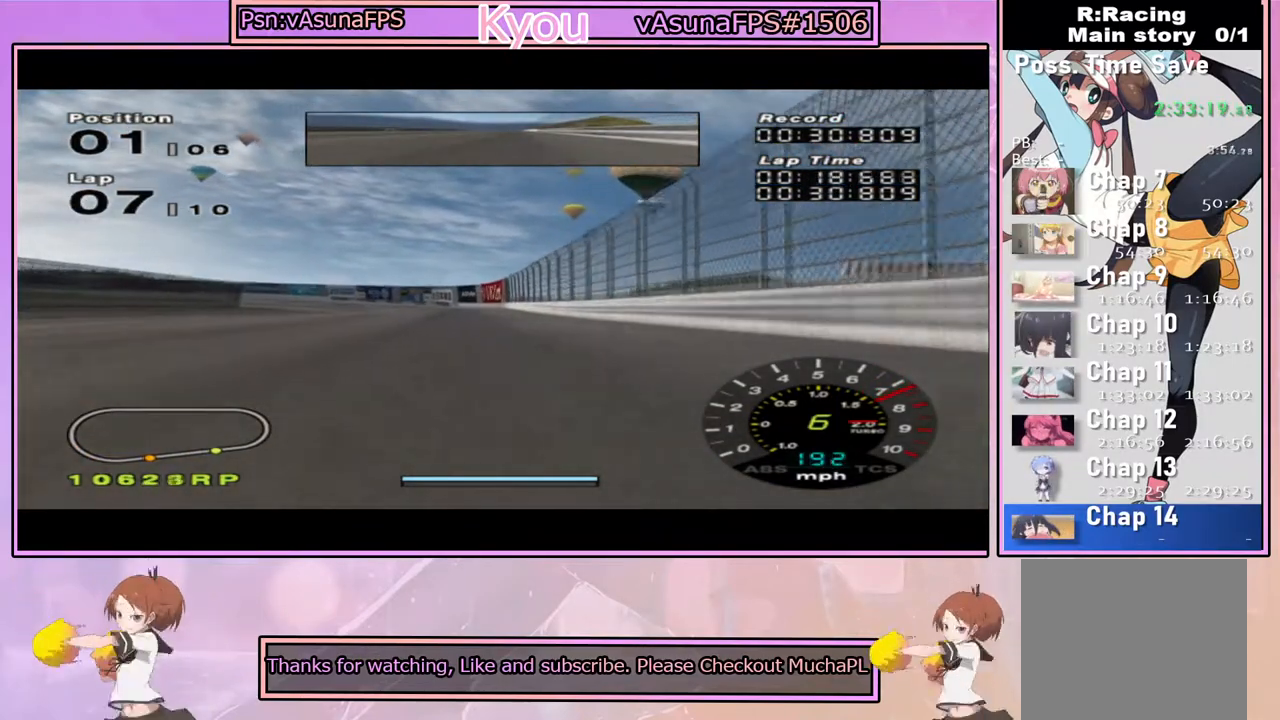
{"buttons": ["CROSS"], "left_stick": "left", "right_stick": "center", "events": [[250, "left_stick", "left"]]}
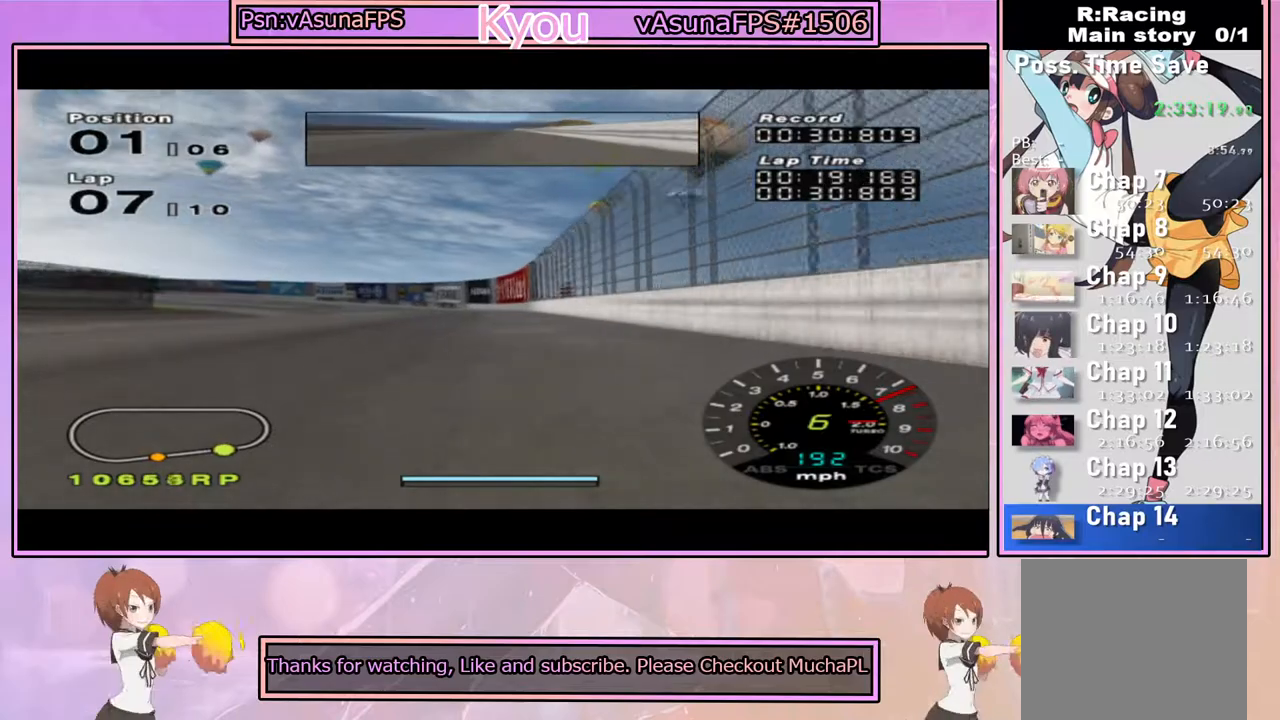
{"buttons": ["CROSS"], "left_stick": "left", "right_stick": "center", "events": [[117, "left_stick", "center"], [250, "left_stick", "left"]]}
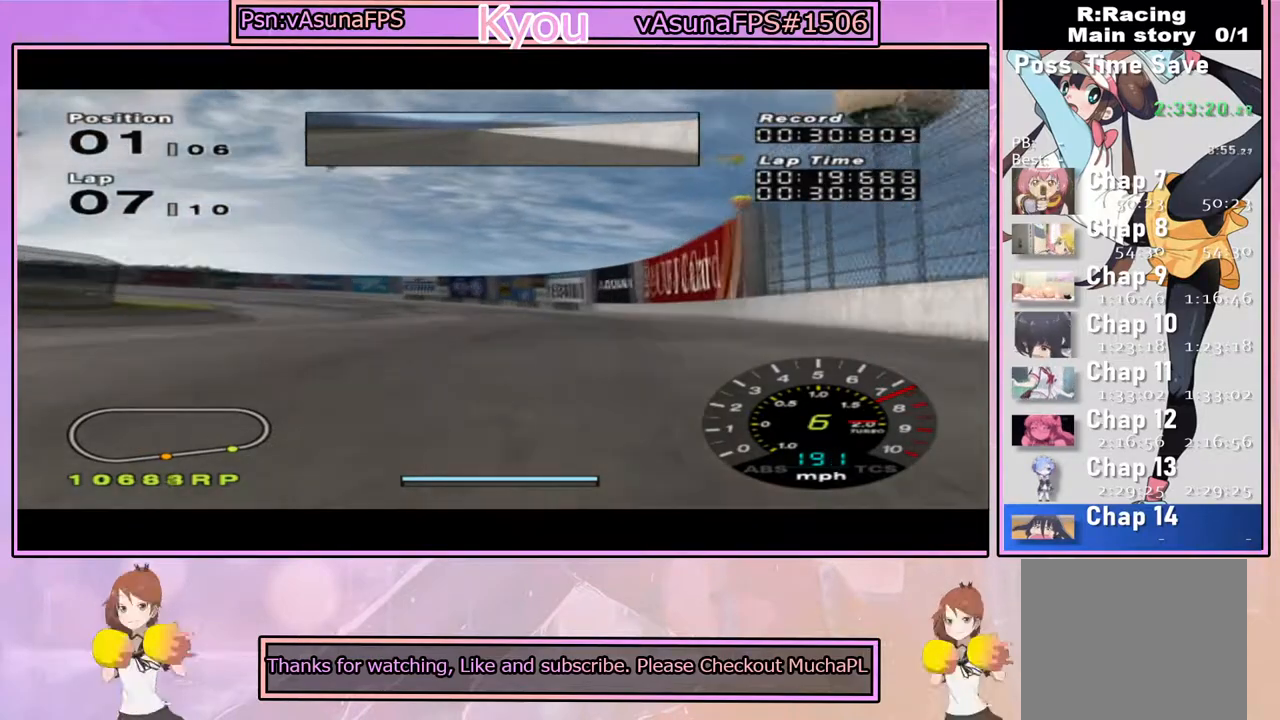
{"buttons": ["CROSS"], "left_stick": "left", "right_stick": "center", "events": []}
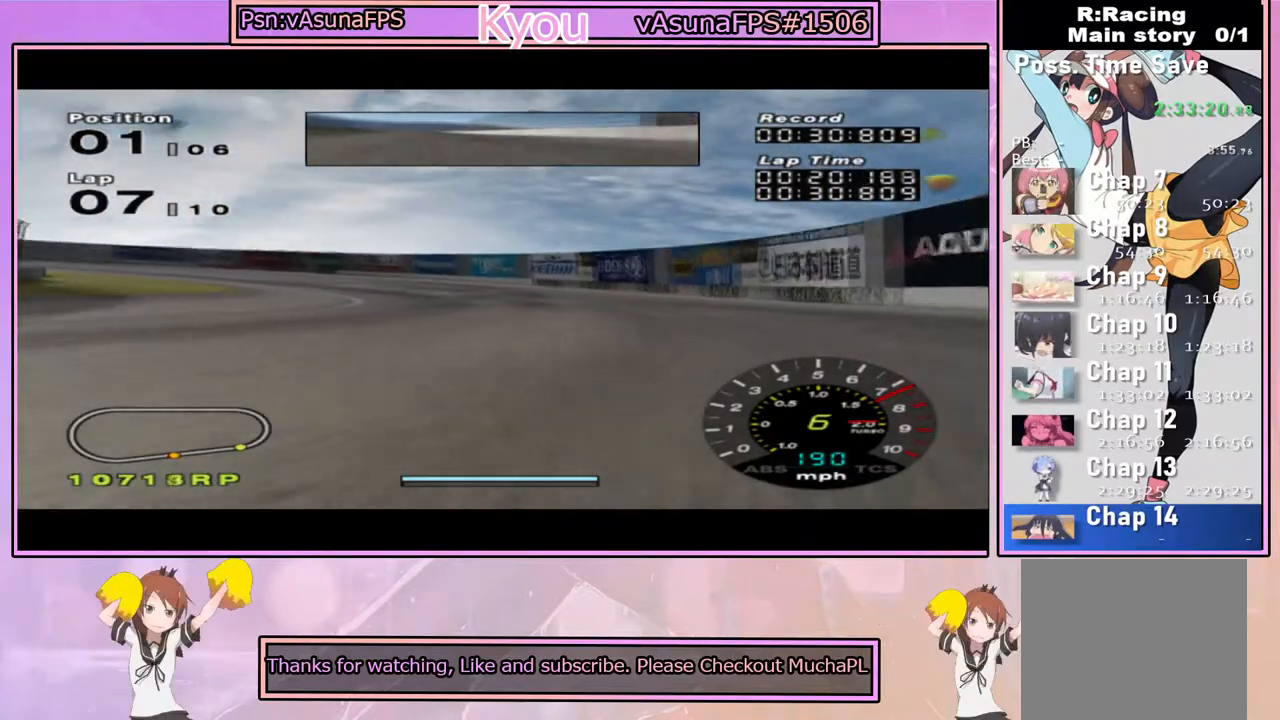
{"buttons": ["CROSS"], "left_stick": "left", "right_stick": "center", "events": [[200, "left_stick", "center"], [383, "left_stick", "left"]]}
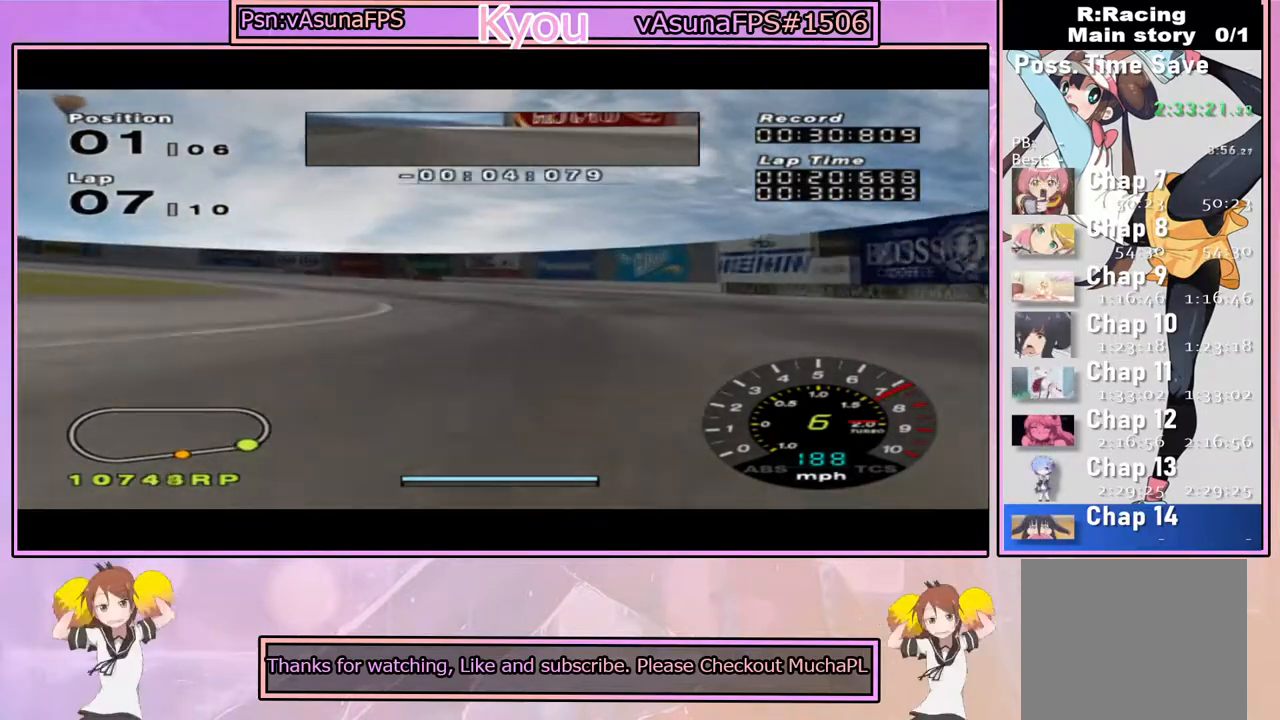
{"buttons": ["CROSS"], "left_stick": "left", "right_stick": "center", "events": []}
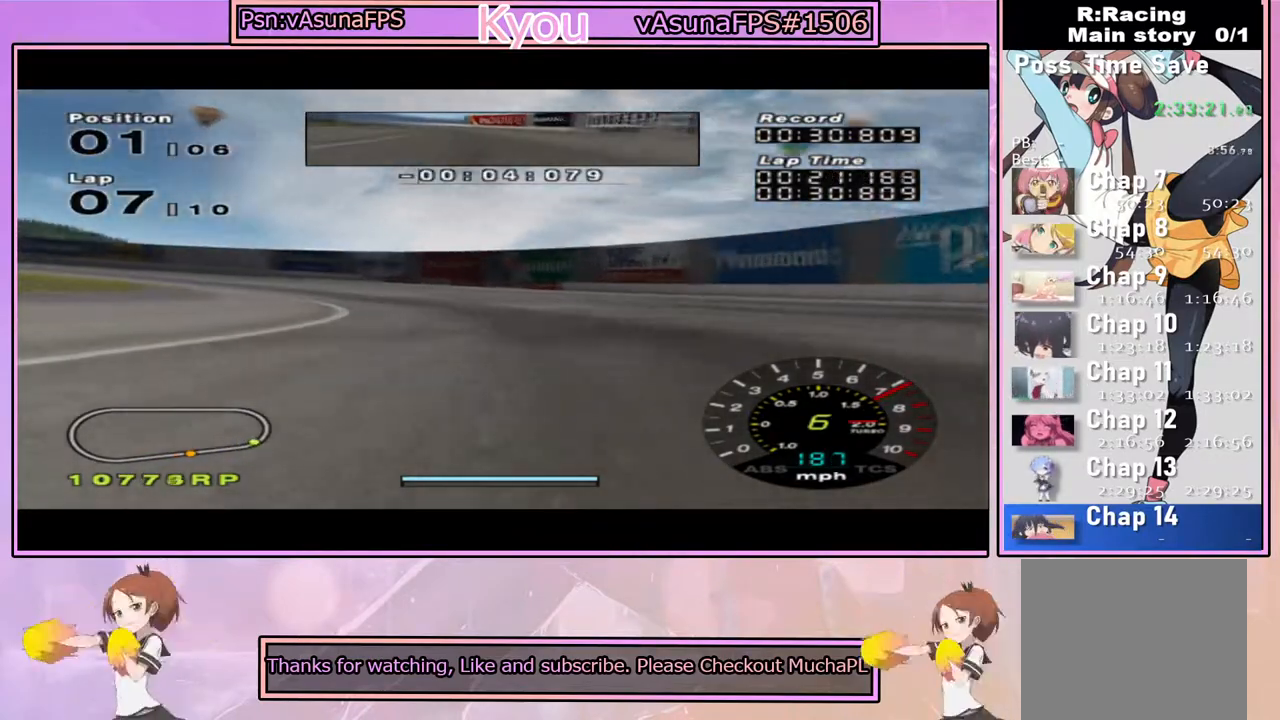
{"buttons": [], "left_stick": "left", "right_stick": "center", "events": [[250, "CROSS", "up"]]}
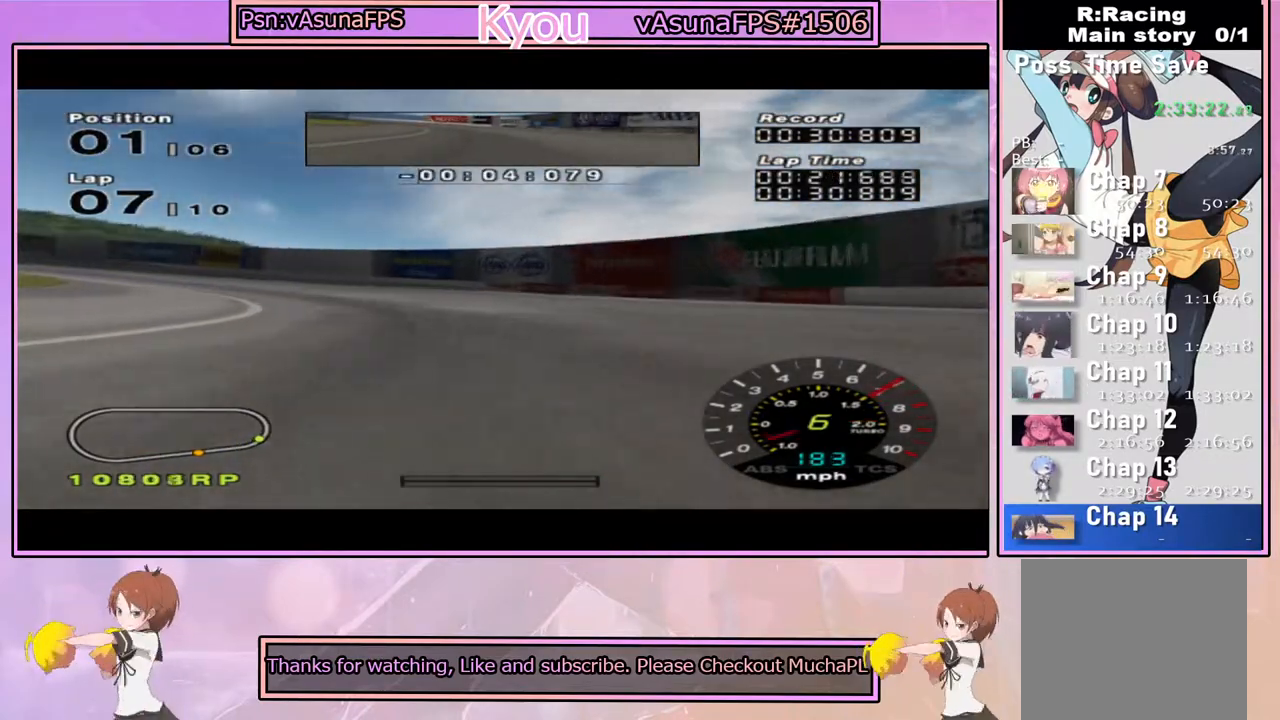
{"buttons": [], "left_stick": "left", "right_stick": "center", "events": []}
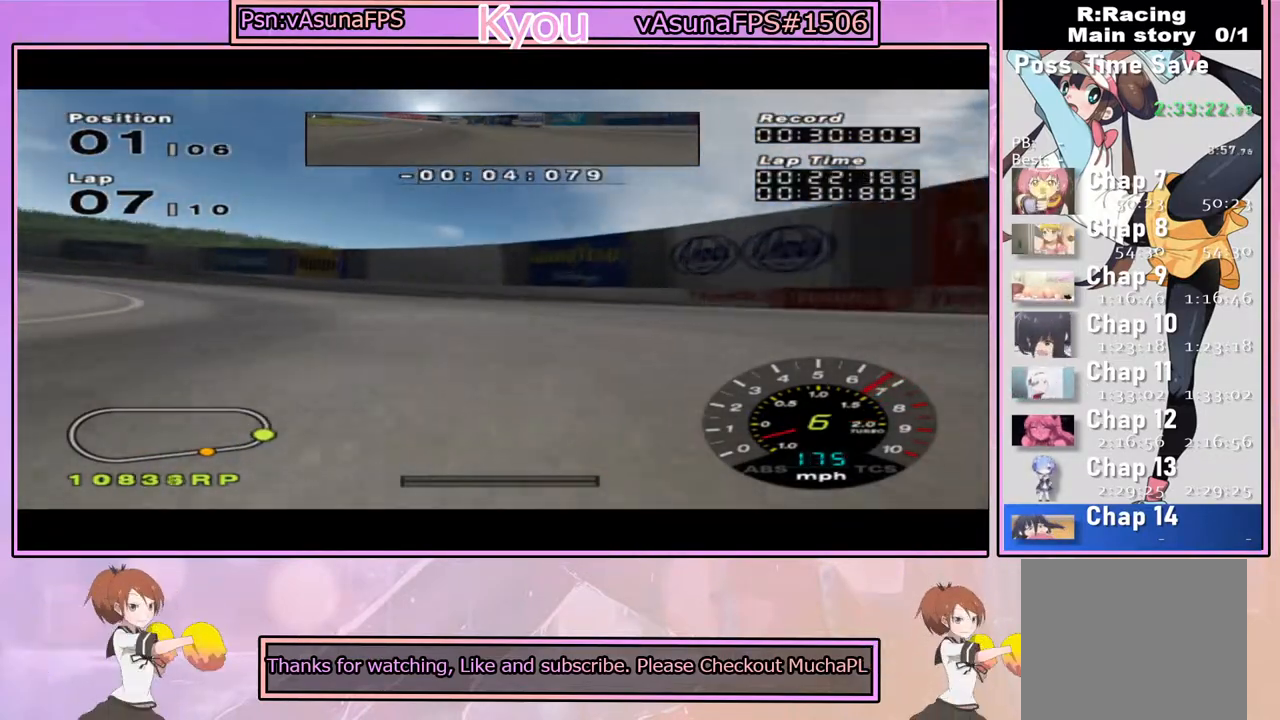
{"buttons": [], "left_stick": "left", "right_stick": "center", "events": [[167, "CROSS", "down"], [283, "CROSS", "up"]]}
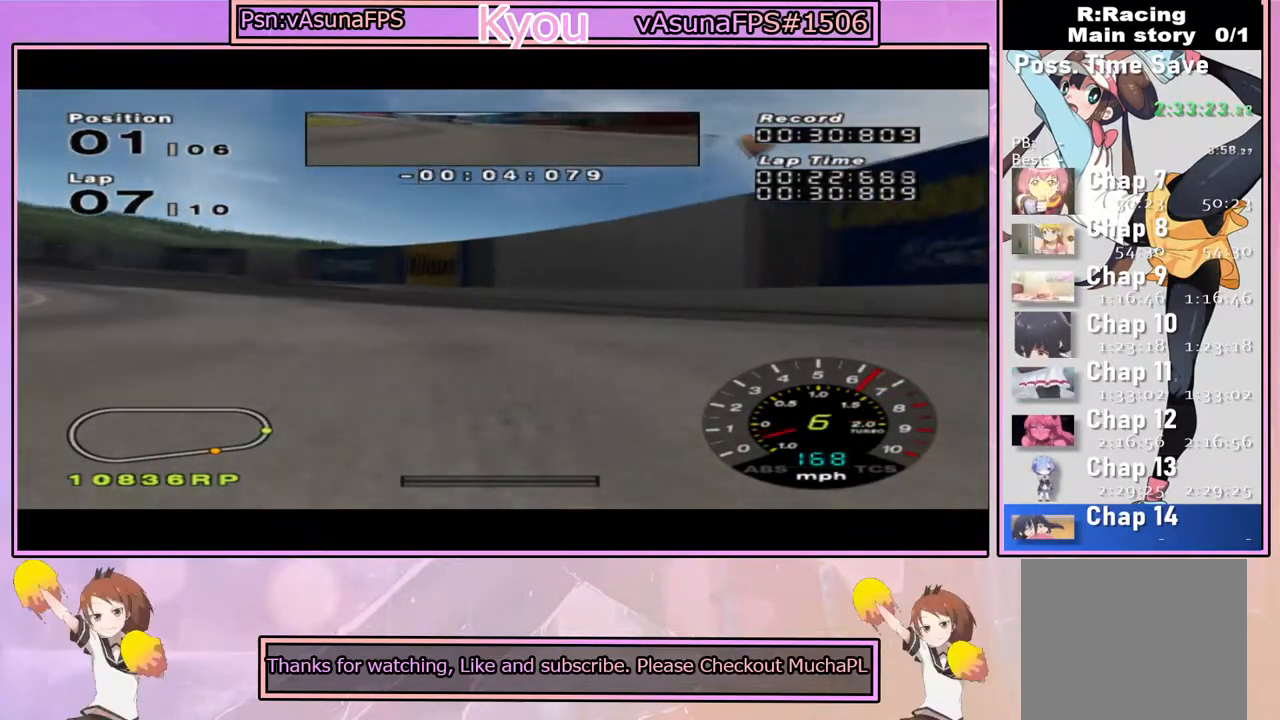
{"buttons": [], "left_stick": "left", "right_stick": "center", "events": [[133, "CROSS", "down"], [183, "CROSS", "up"], [317, "CROSS", "down"], [400, "CROSS", "up"]]}
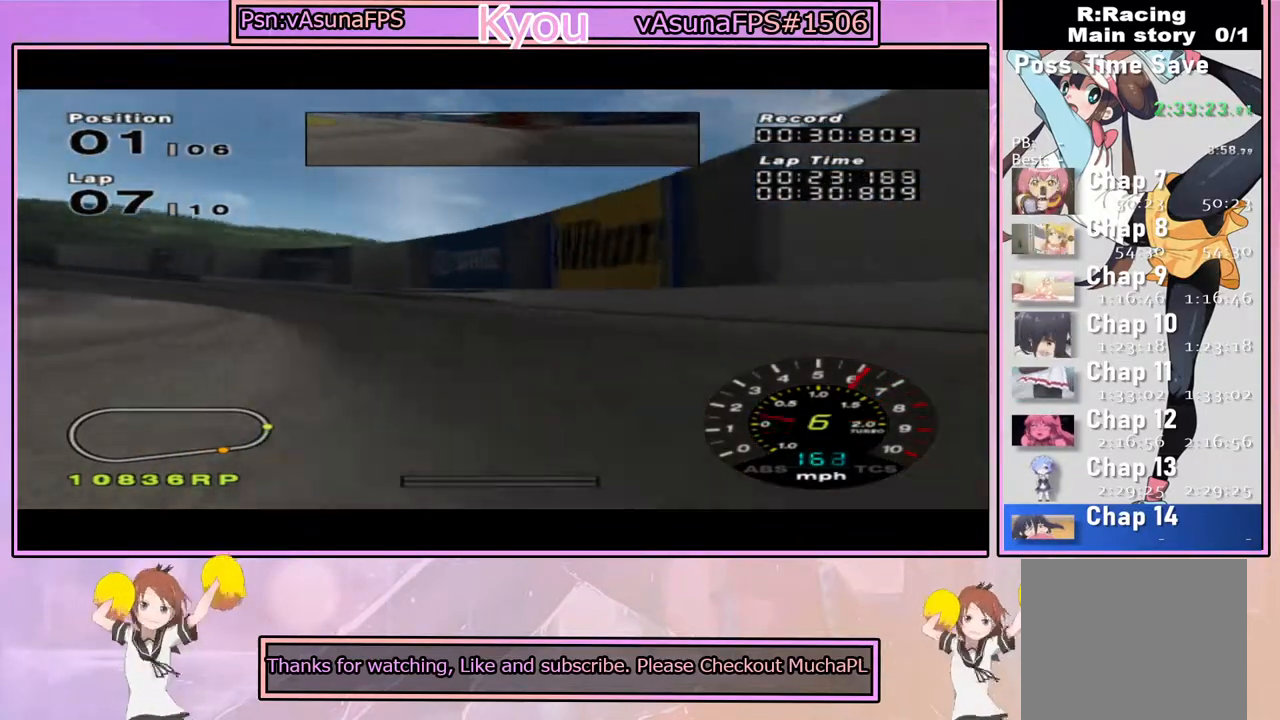
{"buttons": [], "left_stick": "left", "right_stick": "center", "events": [[17, "CROSS", "down"], [100, "CROSS", "up"], [217, "CROSS", "down"], [450, "CROSS", "up"]]}
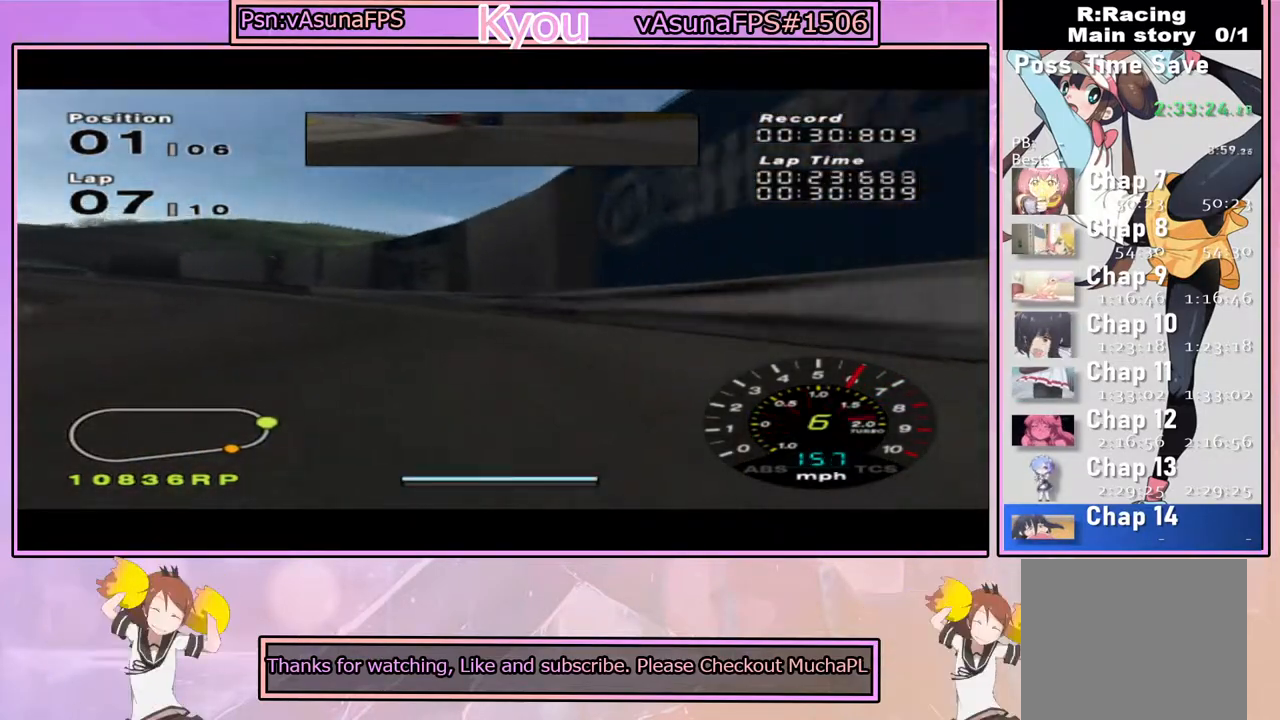
{"buttons": ["CROSS"], "left_stick": "left", "right_stick": "center", "events": [[83, "CROSS", "down"], [383, "CROSS", "up"], [483, "CROSS", "down"]]}
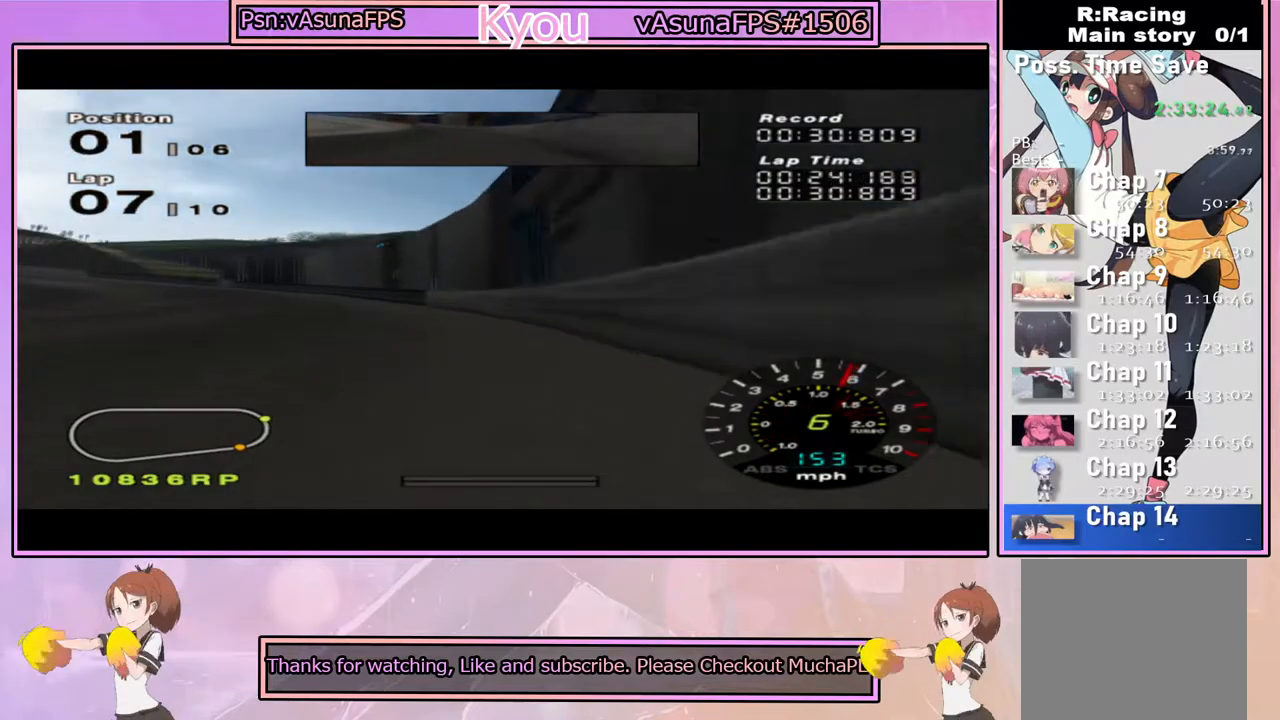
{"buttons": ["CROSS"], "left_stick": "left", "right_stick": "center", "events": []}